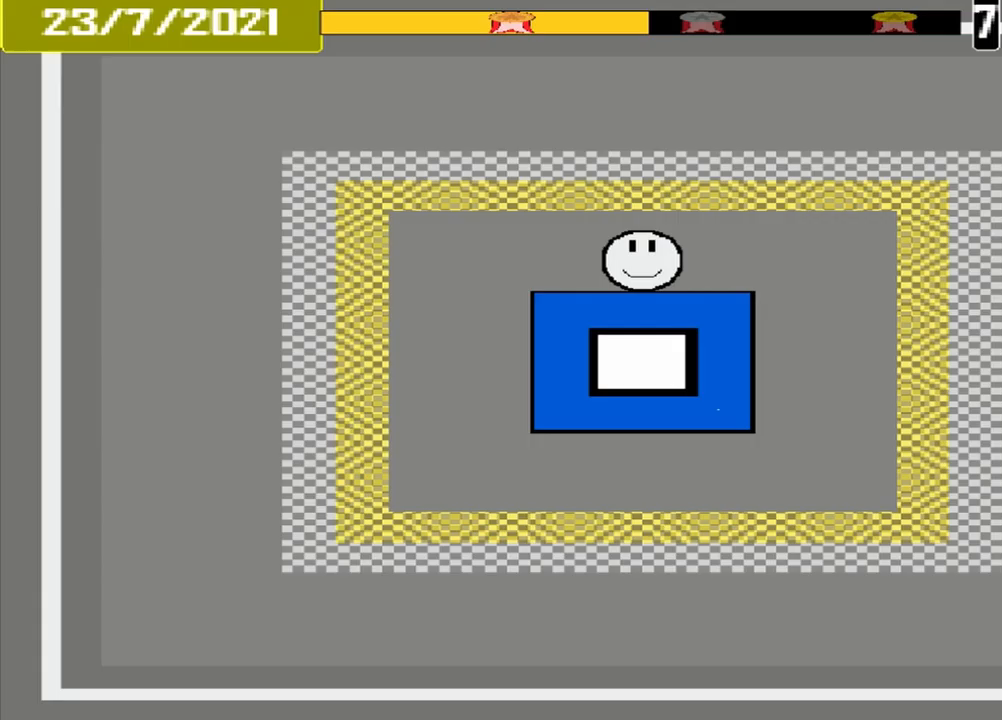
Gameplay with a controller (PlayStation layout); each line is a JSON object with the inputs held at the frame after it. "events" lists button and stick changes between this image and that frame as [ms after this image, input, new state], when the widget could be followed in between. Not read: L3 R3 left_stick right_stick.
{"buttons": [], "events": []}
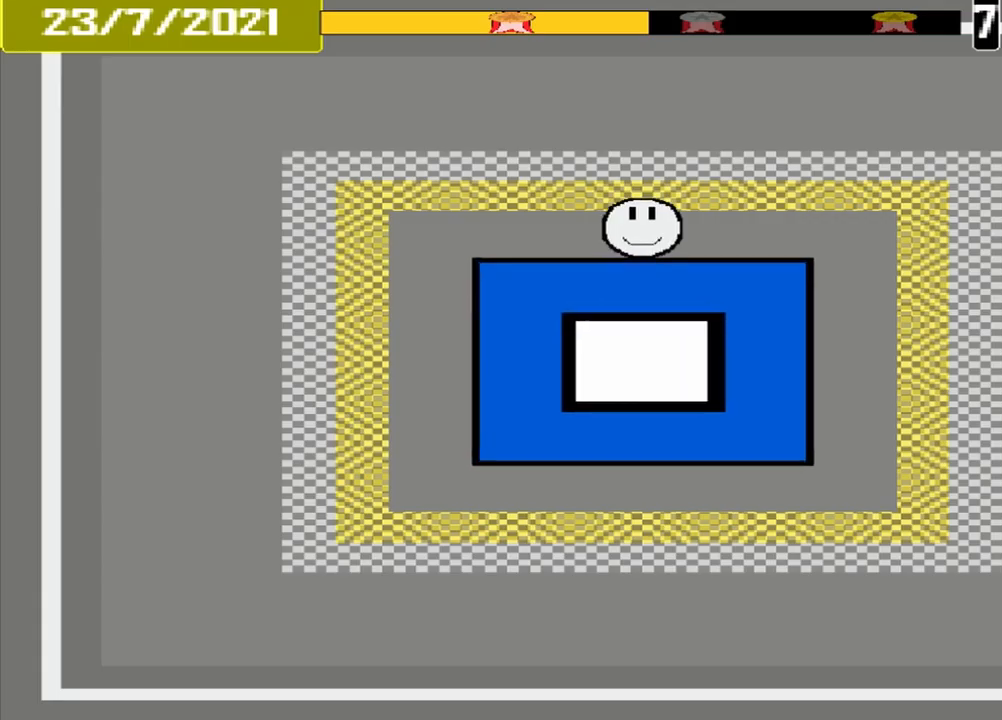
{"buttons": [], "events": []}
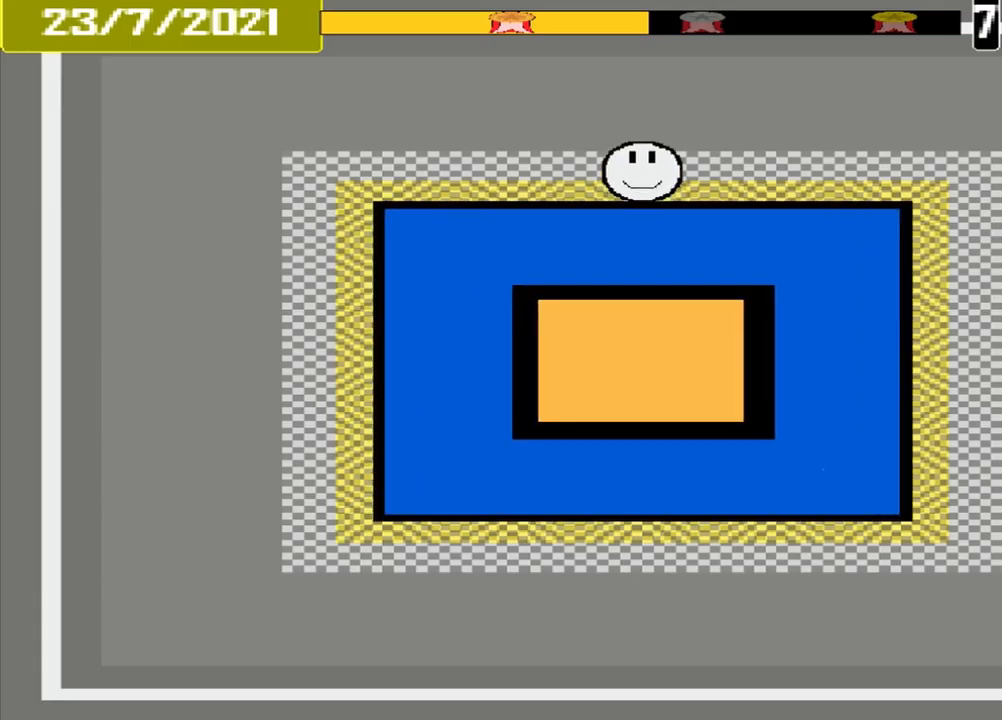
{"buttons": ["CROSS"], "events": [[125, "CROSS", "down"]]}
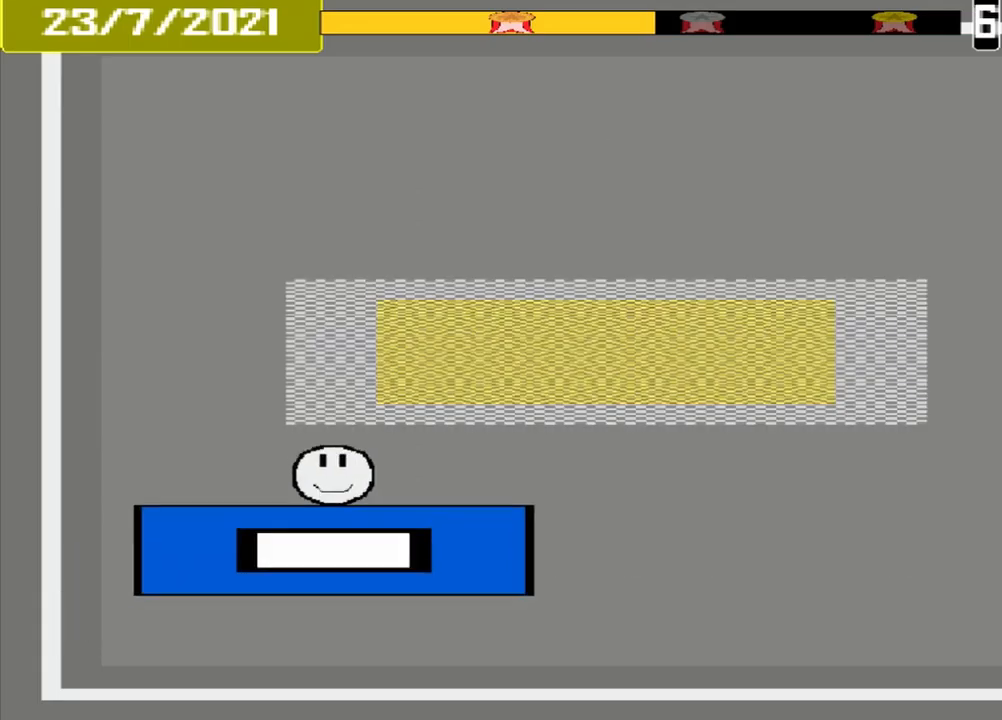
{"buttons": ["CROSS"], "events": []}
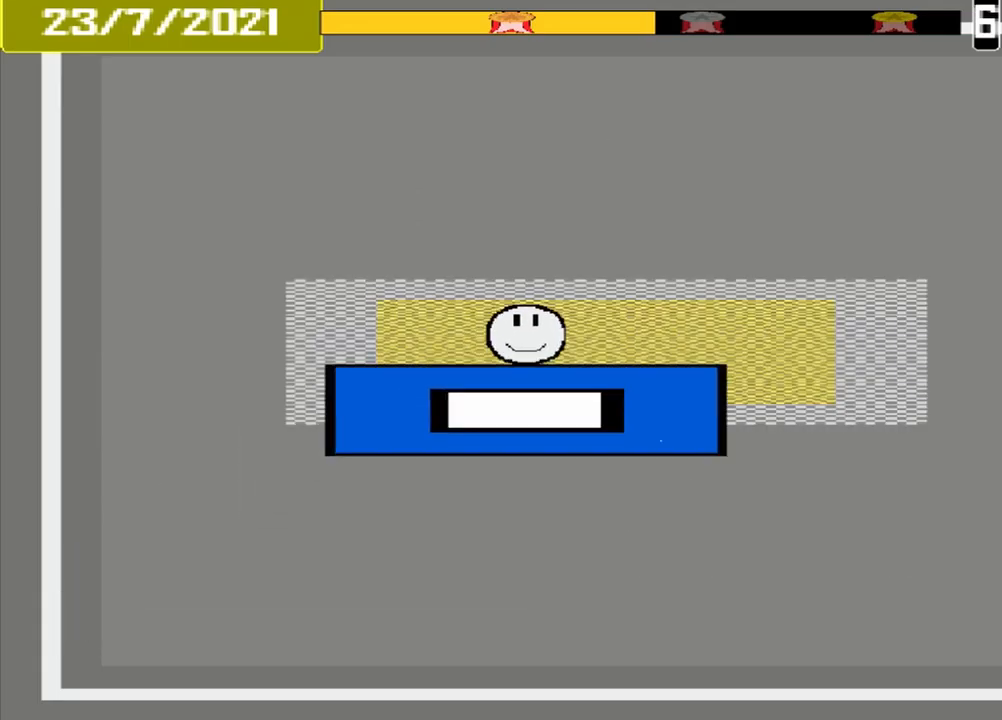
{"buttons": ["CROSS"], "events": []}
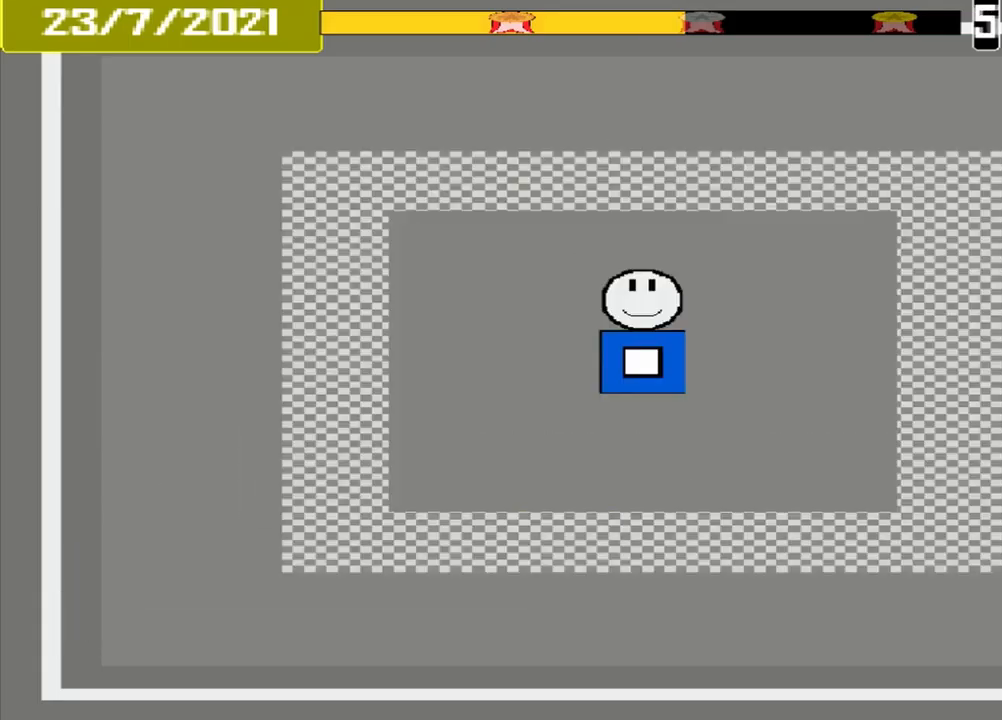
{"buttons": ["CROSS"], "events": []}
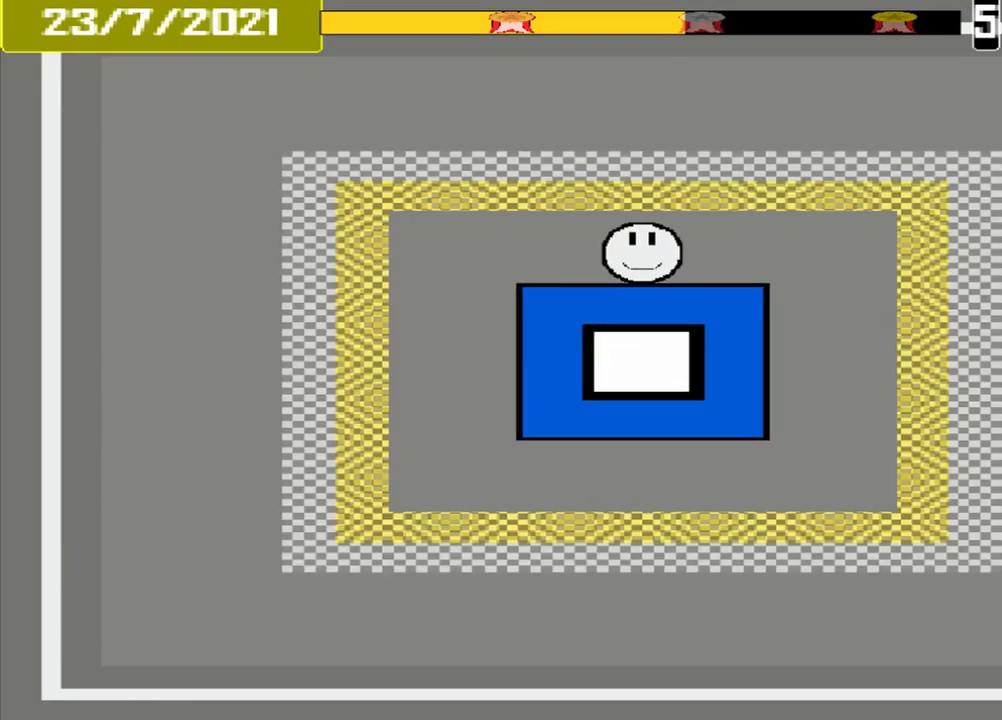
{"buttons": ["CROSS"], "events": []}
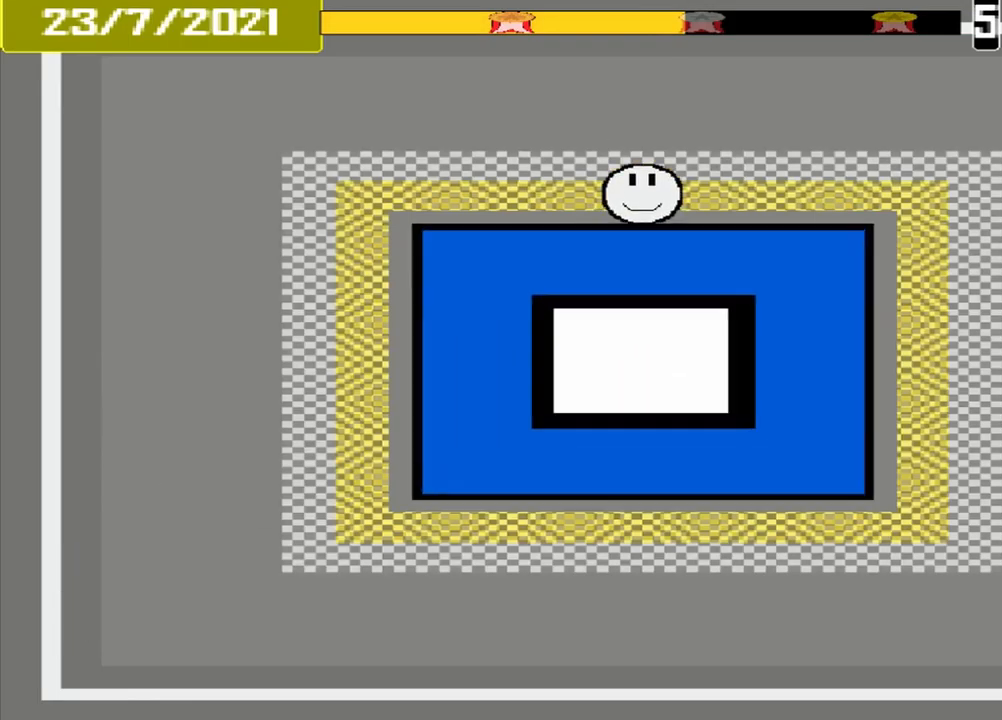
{"buttons": ["CROSS"], "events": []}
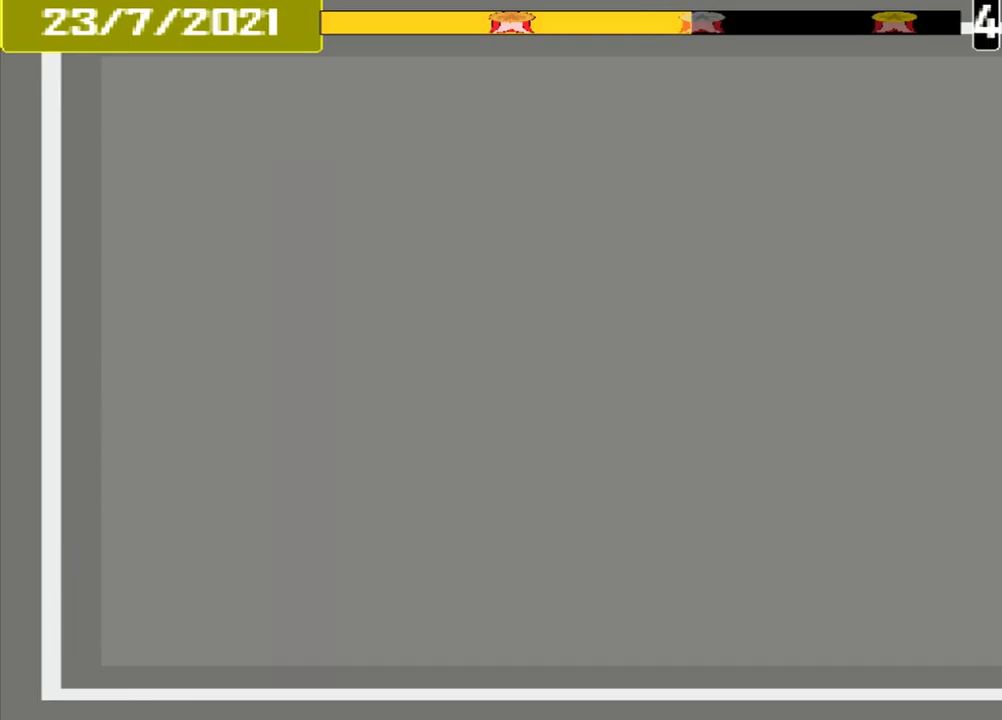
{"buttons": ["CROSS"], "events": []}
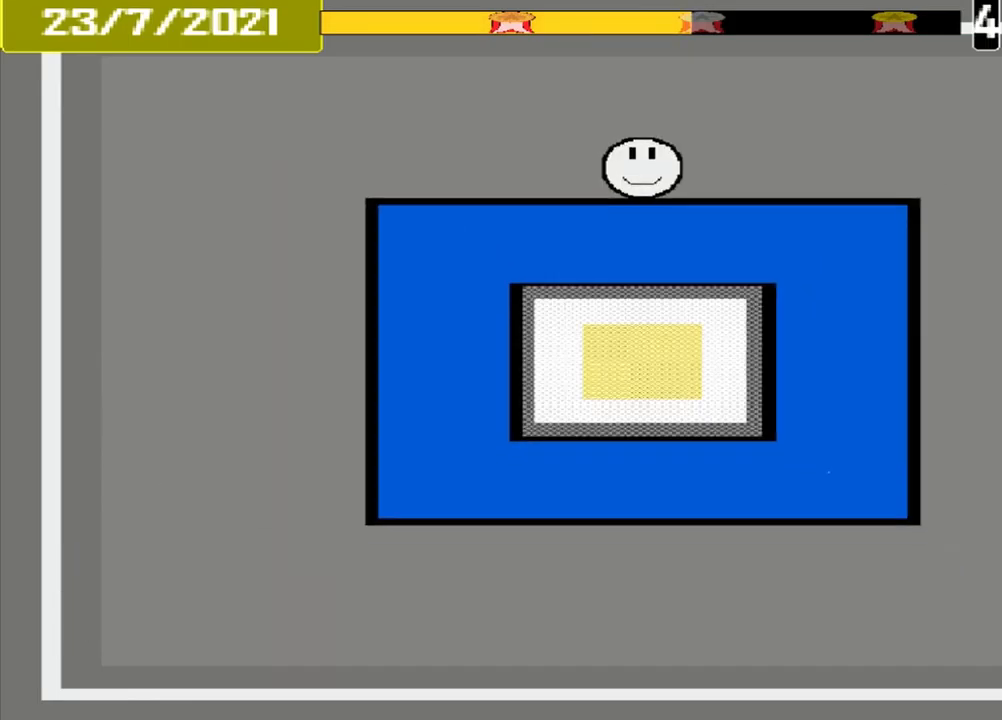
{"buttons": ["CROSS"], "events": []}
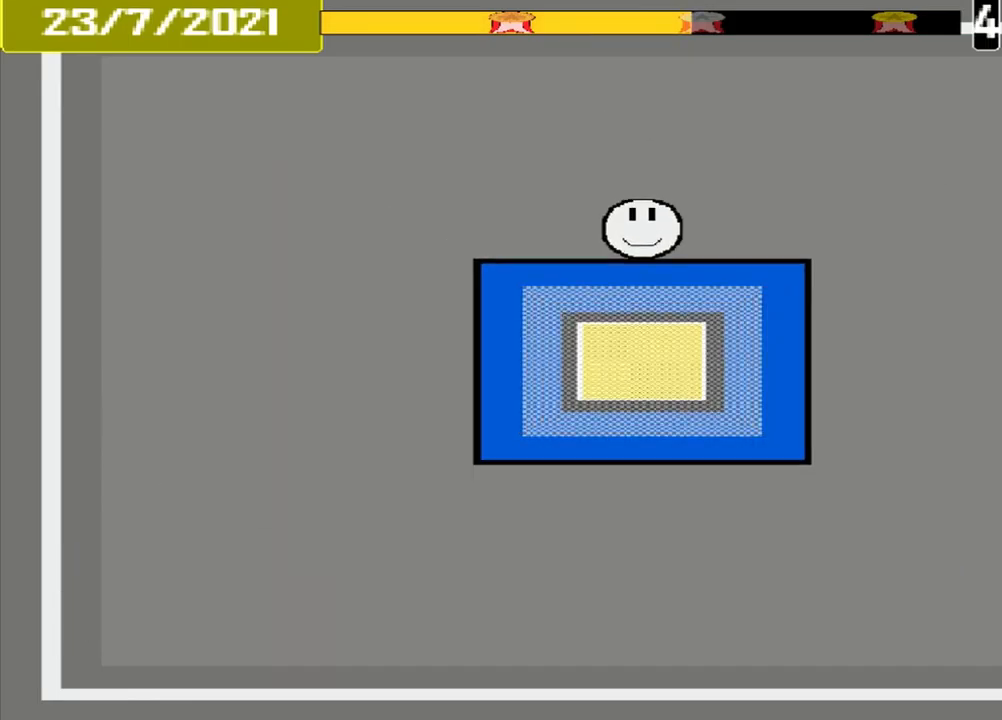
{"buttons": ["CROSS"], "events": [[333, "CROSS", "up"], [541, "CROSS", "down"]]}
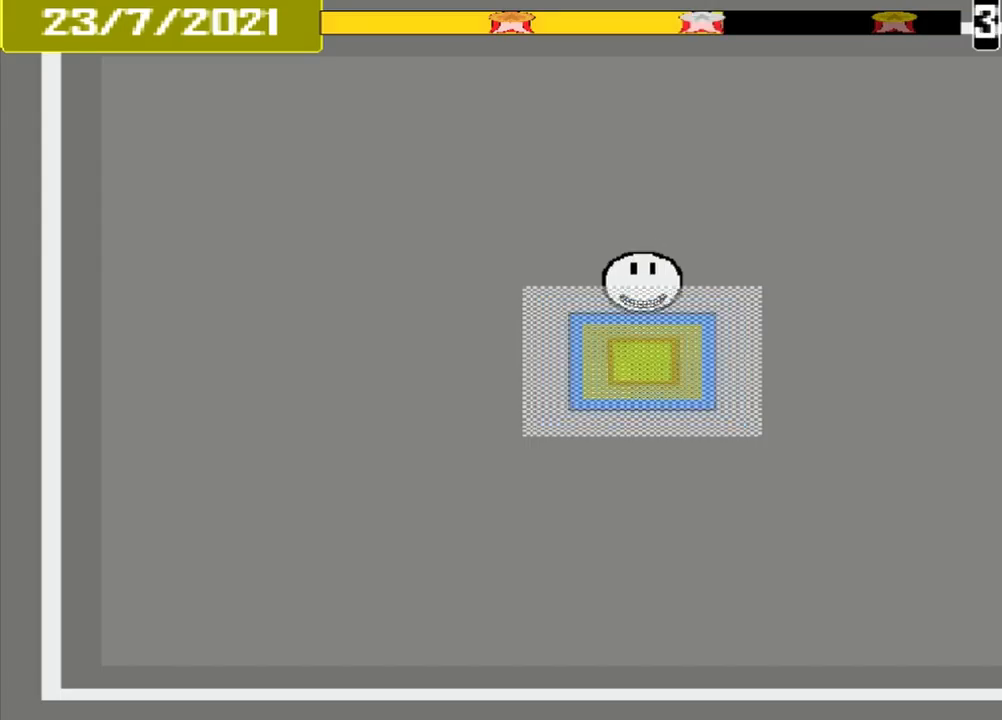
{"buttons": [], "events": [[209, "CROSS", "up"]]}
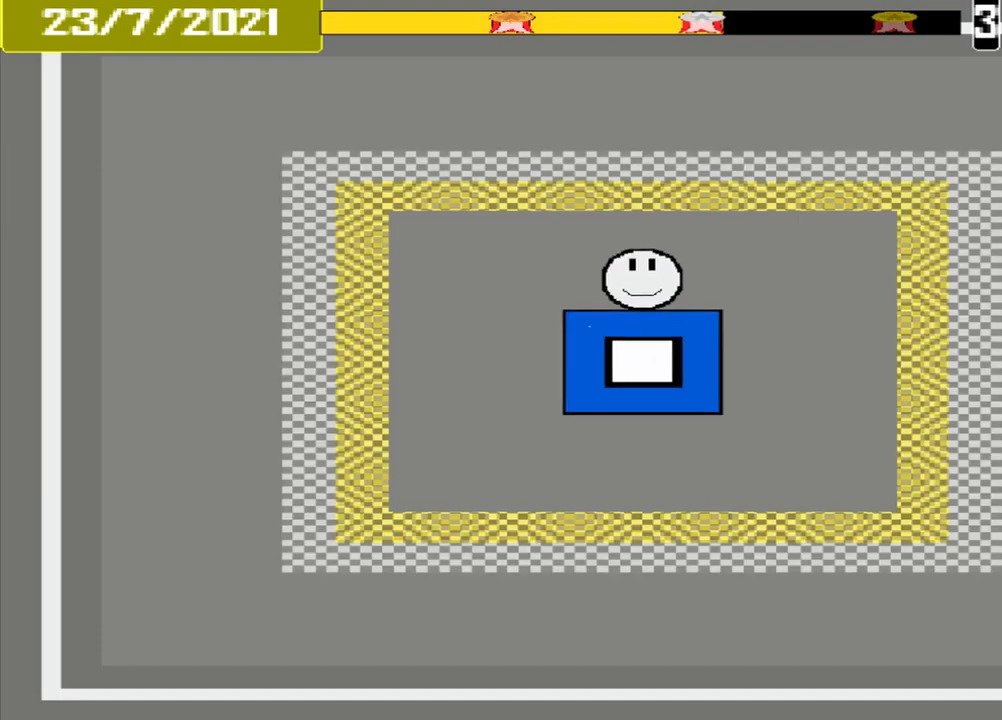
{"buttons": [], "events": []}
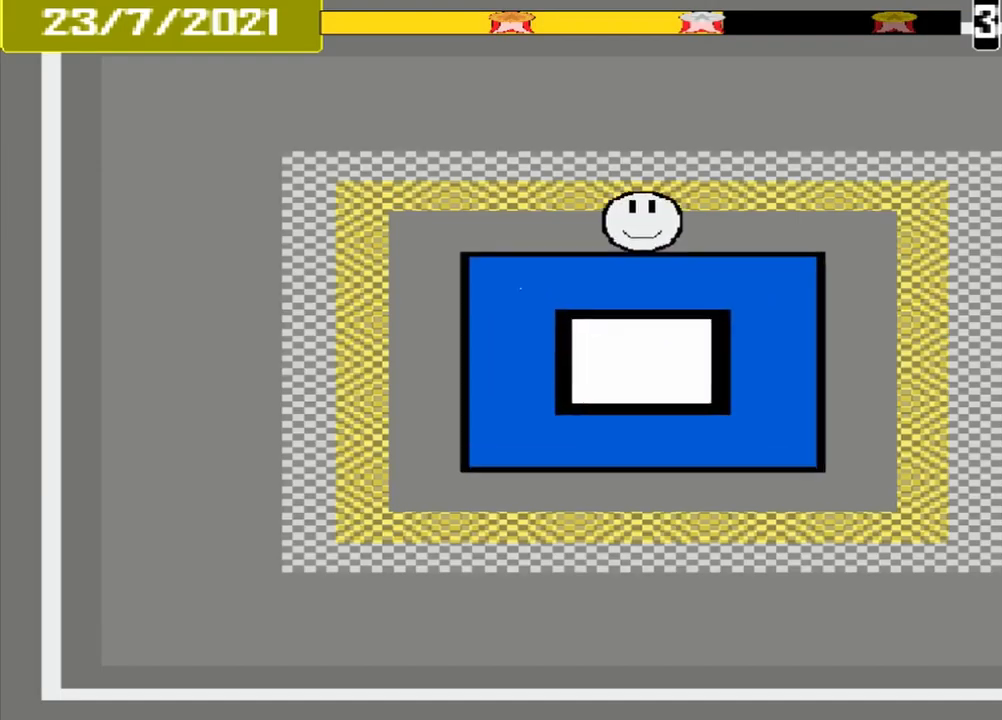
{"buttons": [], "events": []}
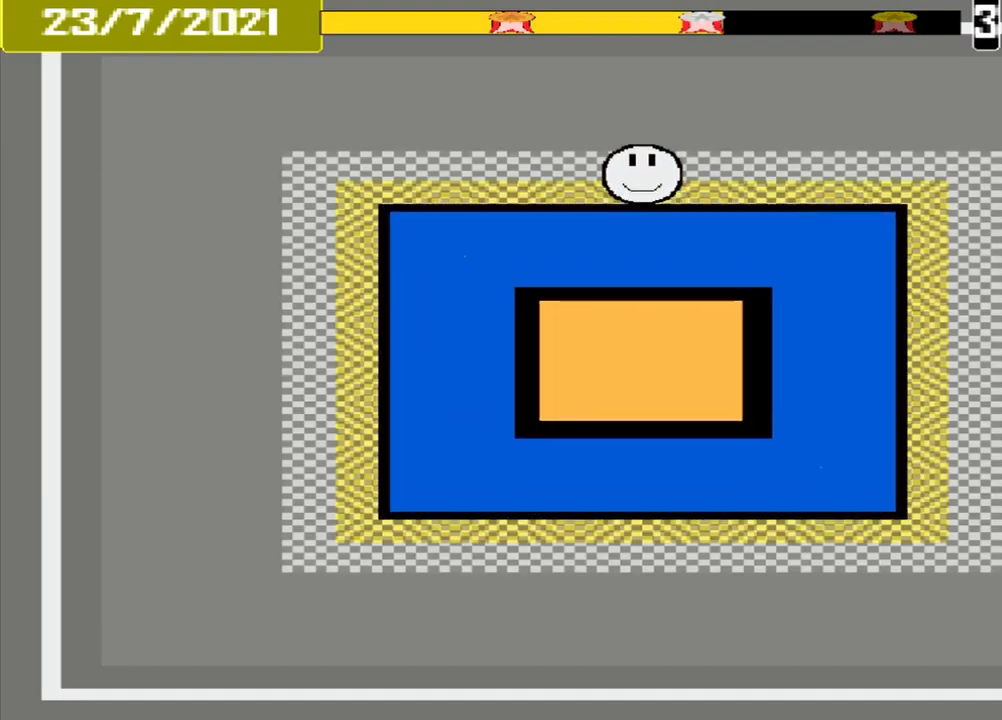
{"buttons": [], "events": [[209, "CROSS", "down"], [292, "CROSS", "up"]]}
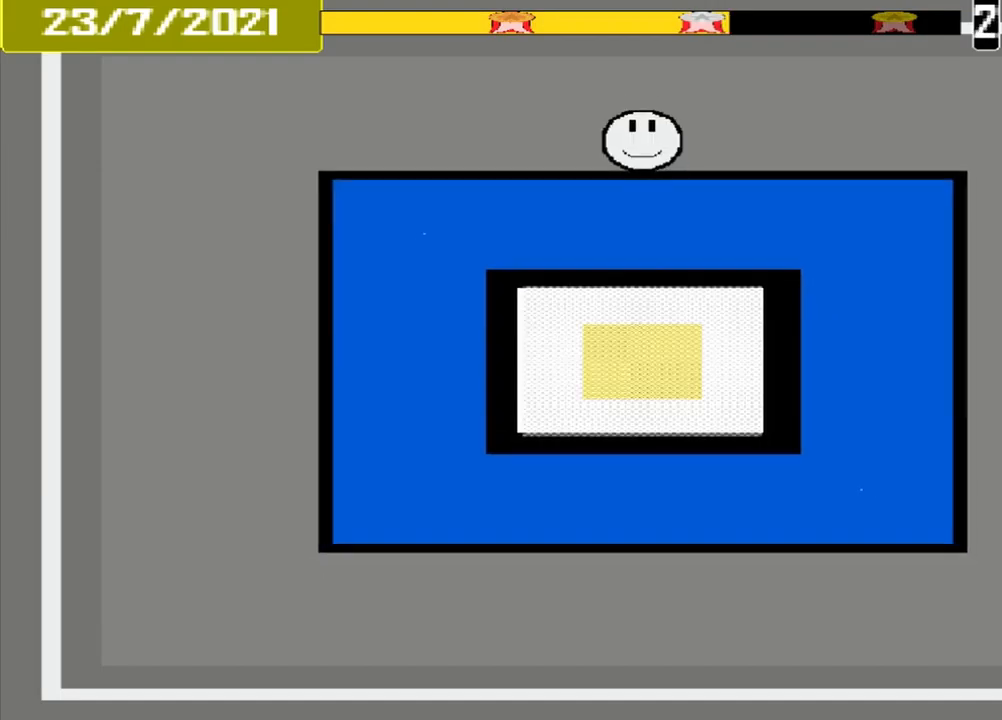
{"buttons": [], "events": []}
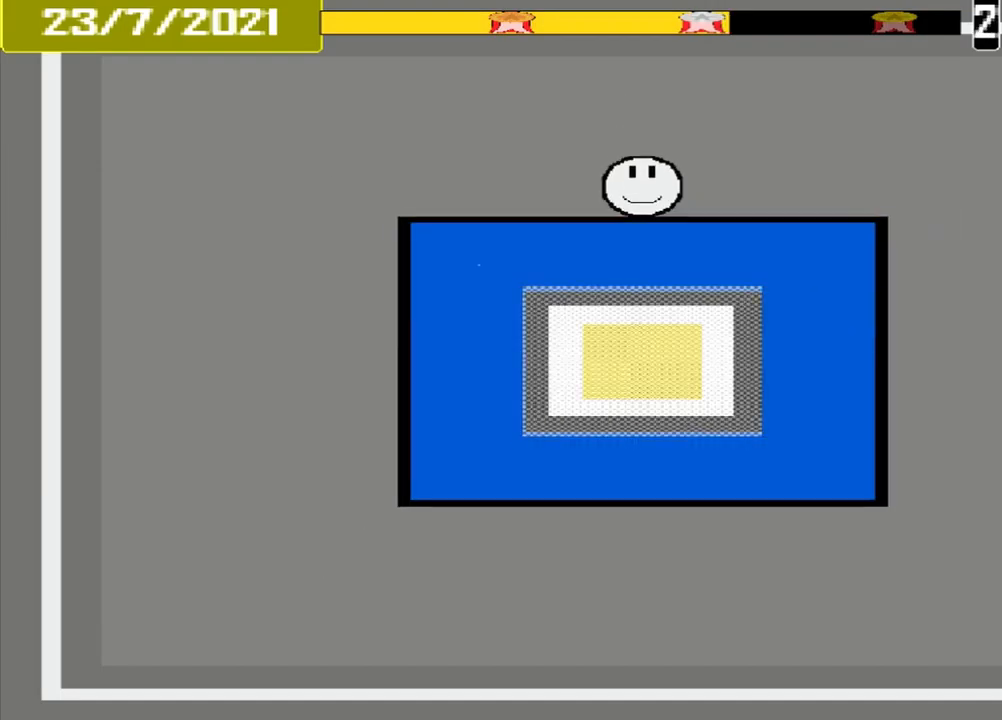
{"buttons": [], "events": []}
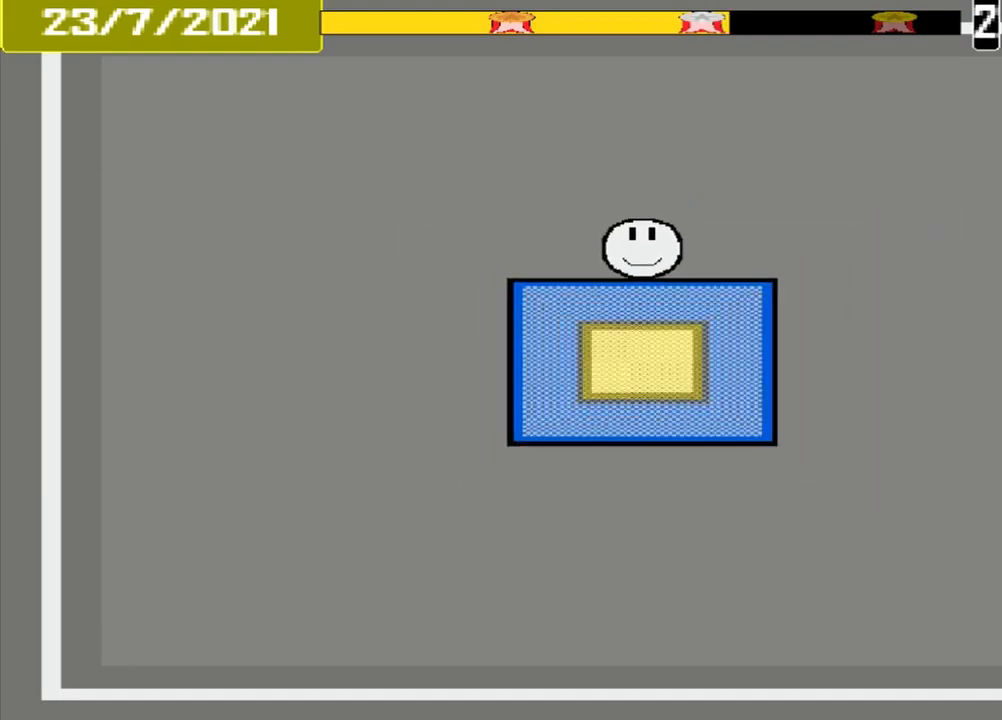
{"buttons": [], "events": [[250, "CROSS", "down"], [417, "CROSS", "up"]]}
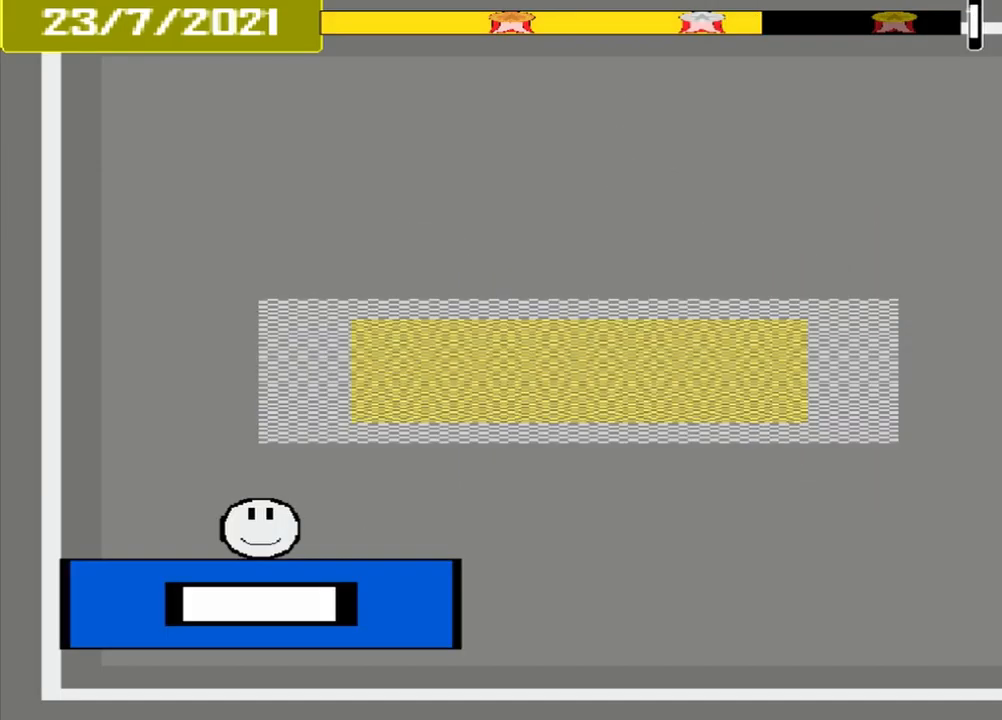
{"buttons": [], "events": []}
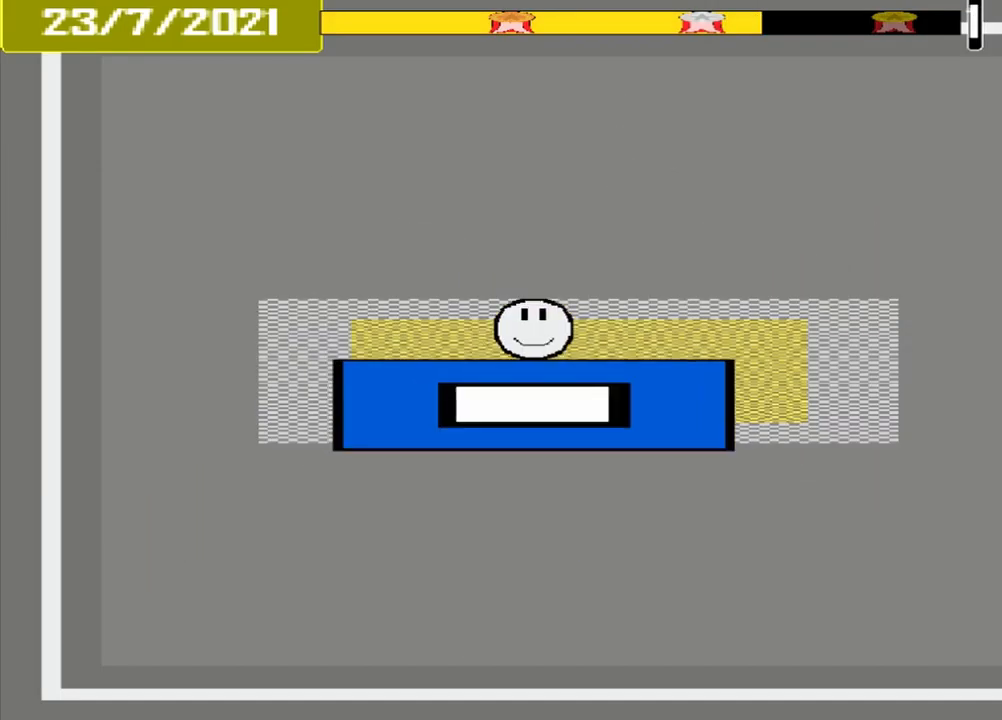
{"buttons": ["CROSS"], "events": [[125, "CROSS", "down"]]}
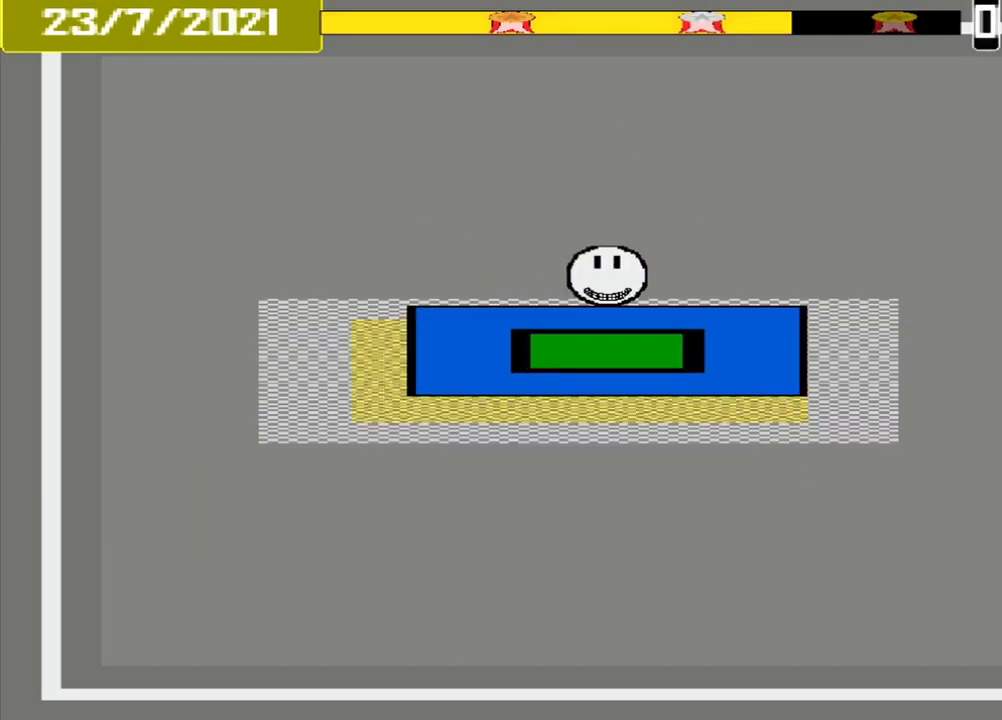
{"buttons": ["CROSS"], "events": []}